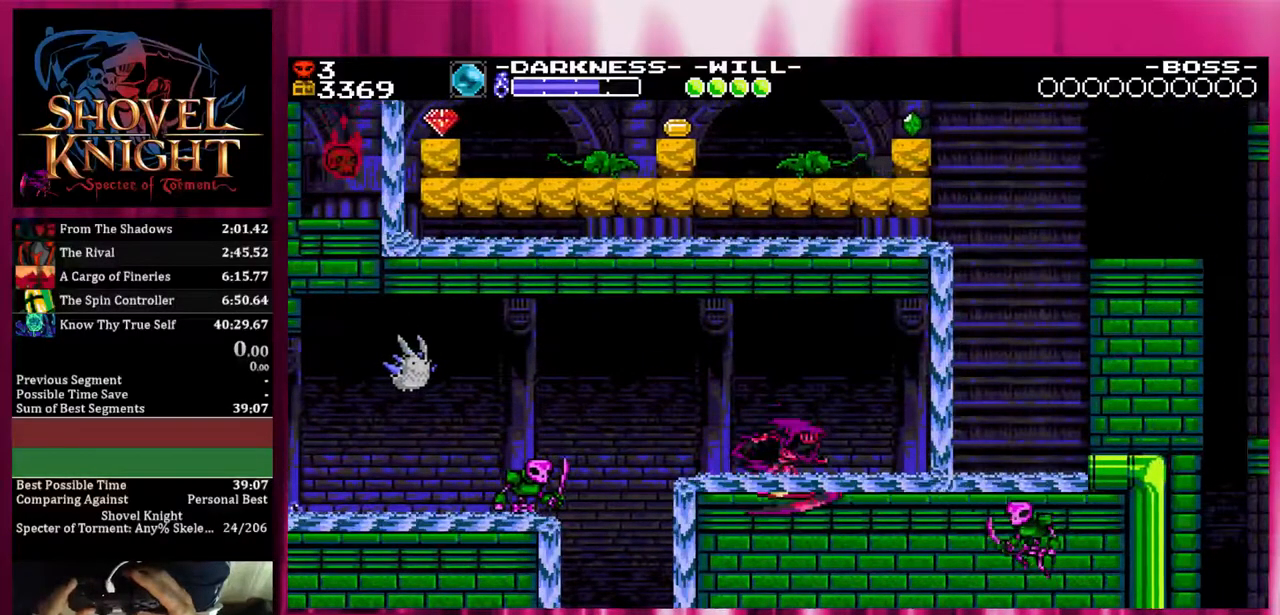
Gameplay with a controller (PlayStation layout); each line is a JSON object with the inputs held at the frame after it (dt_ms = milliseconds from this image to that frame). "events" lists button and stick changes between this image and that frame as [ms after this image, input, new state], when the widget could be followed in between. Not read: SQUARE left_stick right_stick.
{"dt_ms": 500, "buttons": ["CROSS", "DPAD_DOWN", "DPAD_RIGHT"], "events": [[267, "CROSS", "down"]]}
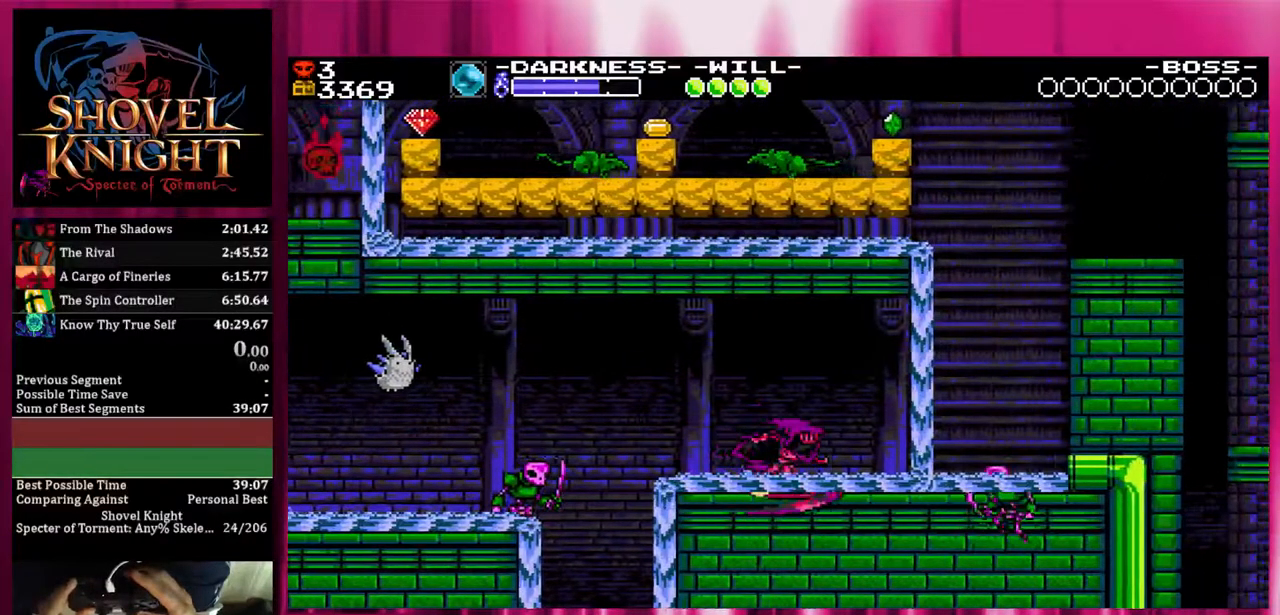
{"dt_ms": 500, "buttons": ["CROSS", "DPAD_DOWN", "DPAD_RIGHT"], "events": []}
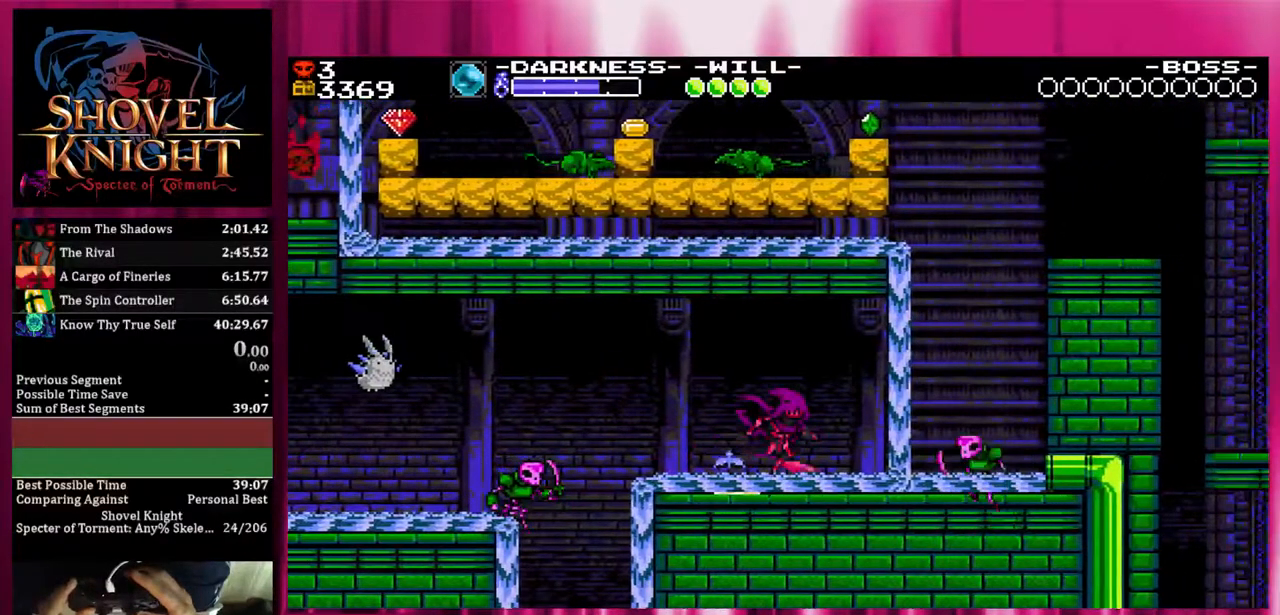
{"dt_ms": 500, "buttons": ["CROSS", "DPAD_DOWN", "DPAD_RIGHT"], "events": []}
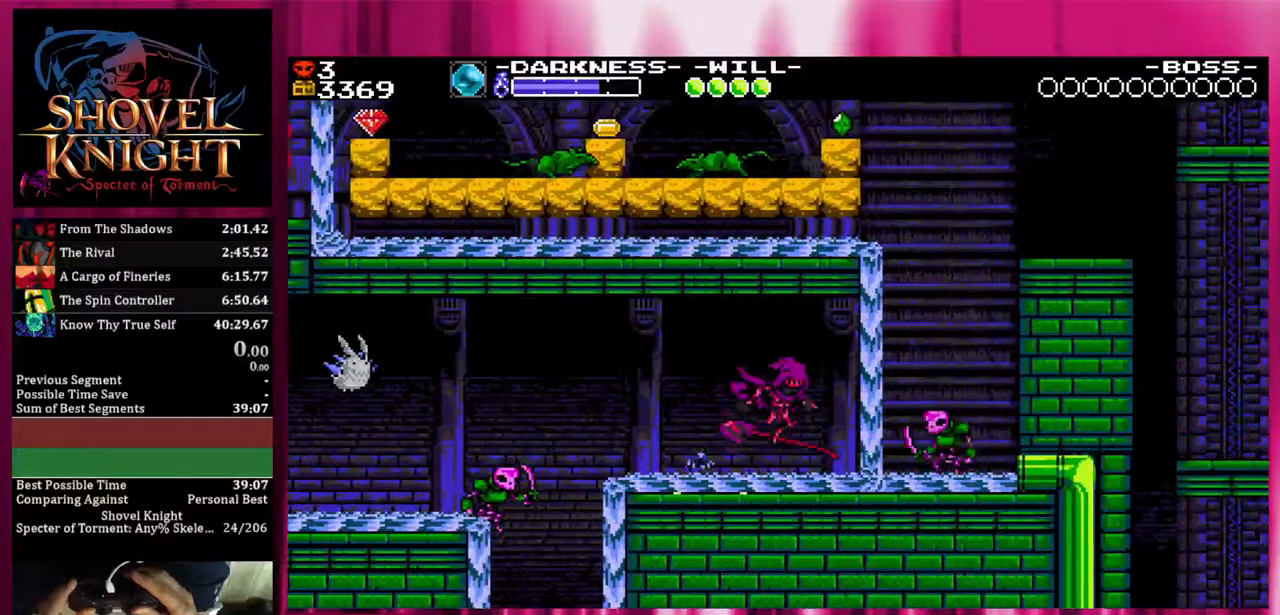
{"dt_ms": 500, "buttons": ["CROSS", "DPAD_DOWN", "DPAD_RIGHT"], "events": []}
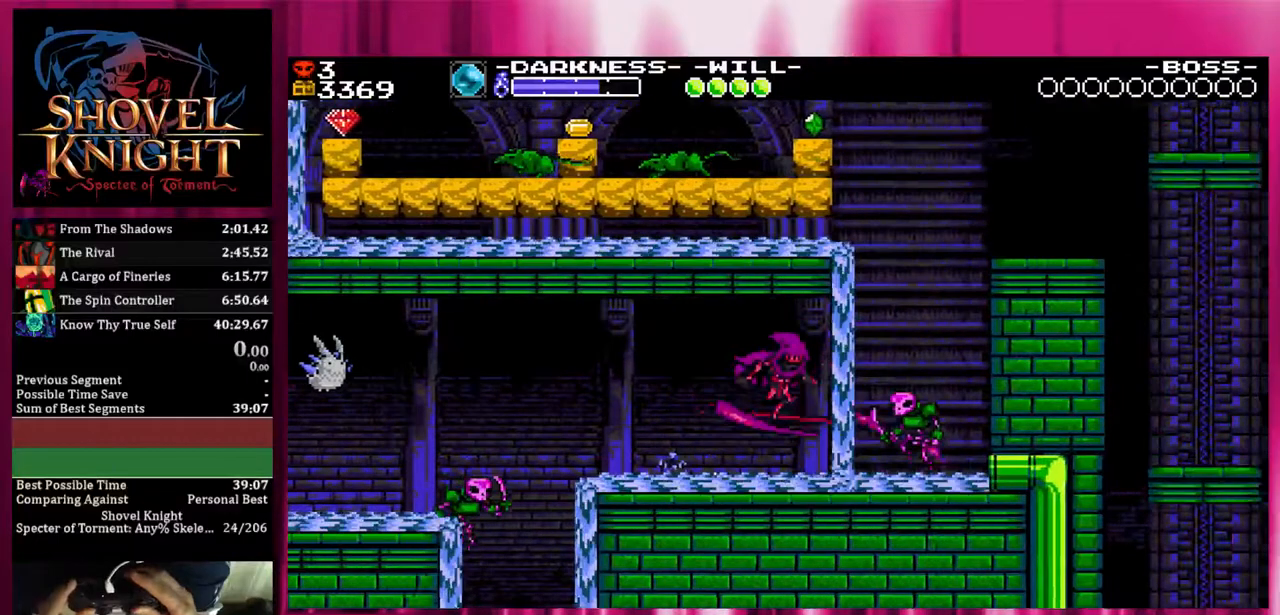
{"dt_ms": 1000, "buttons": ["DPAD_RIGHT"]}
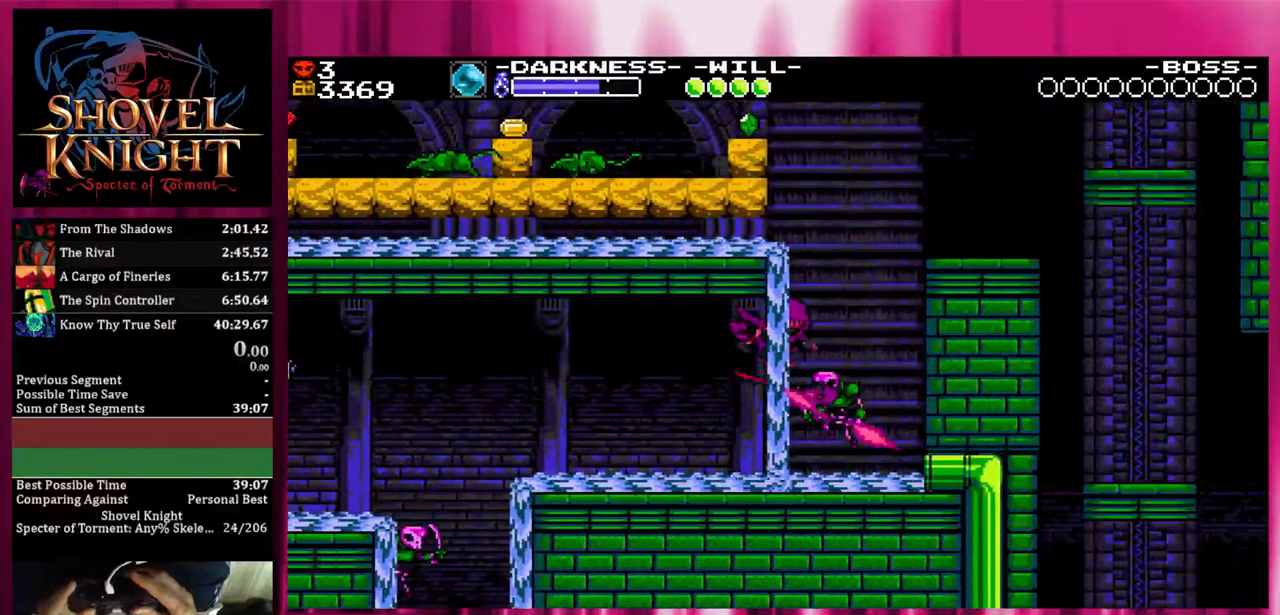
{"dt_ms": 1000, "buttons": []}
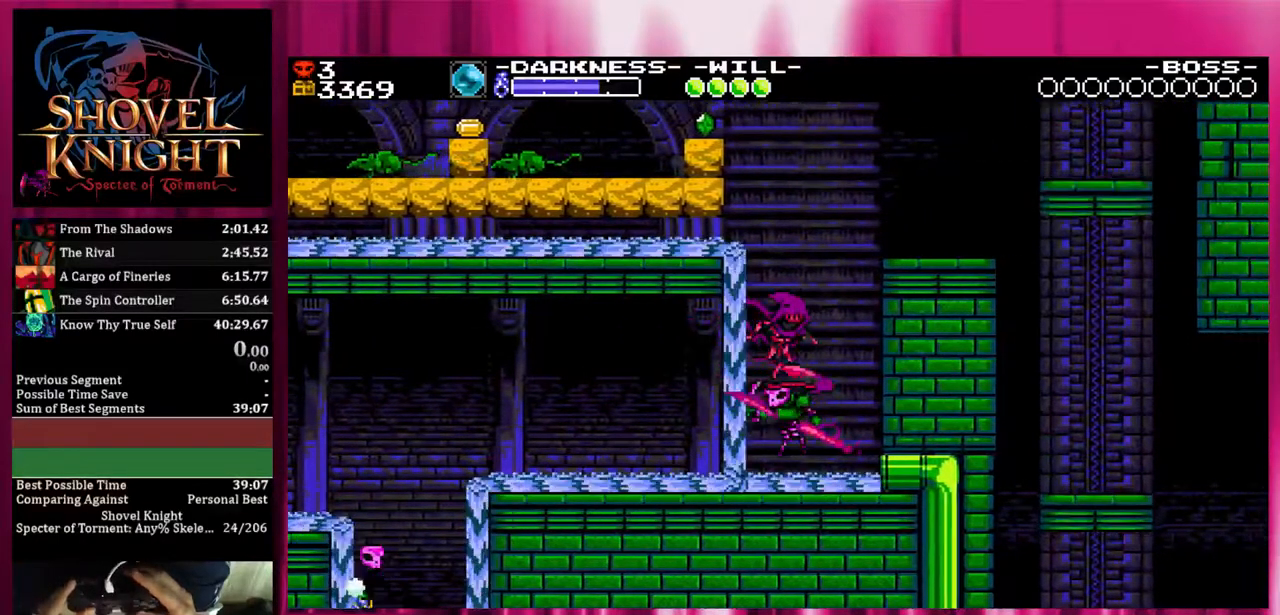
{"dt_ms": 500, "buttons": ["DPAD_LEFT"], "events": [[267, "DPAD_LEFT", "down"]]}
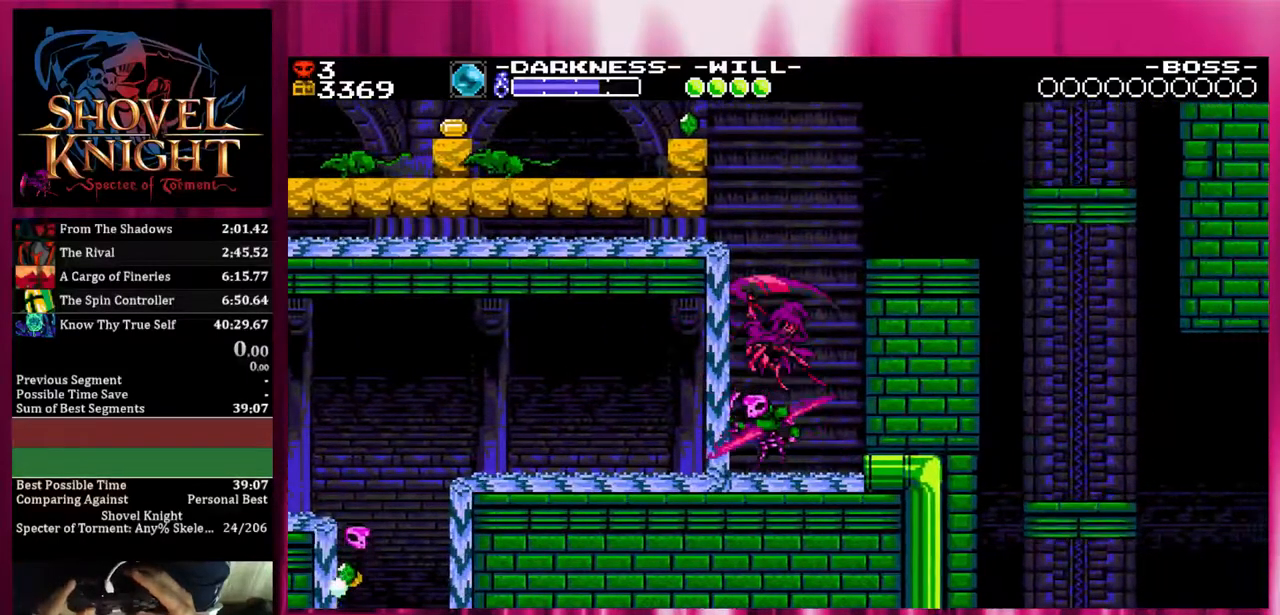
{"dt_ms": 500, "buttons": ["DPAD_LEFT"], "events": []}
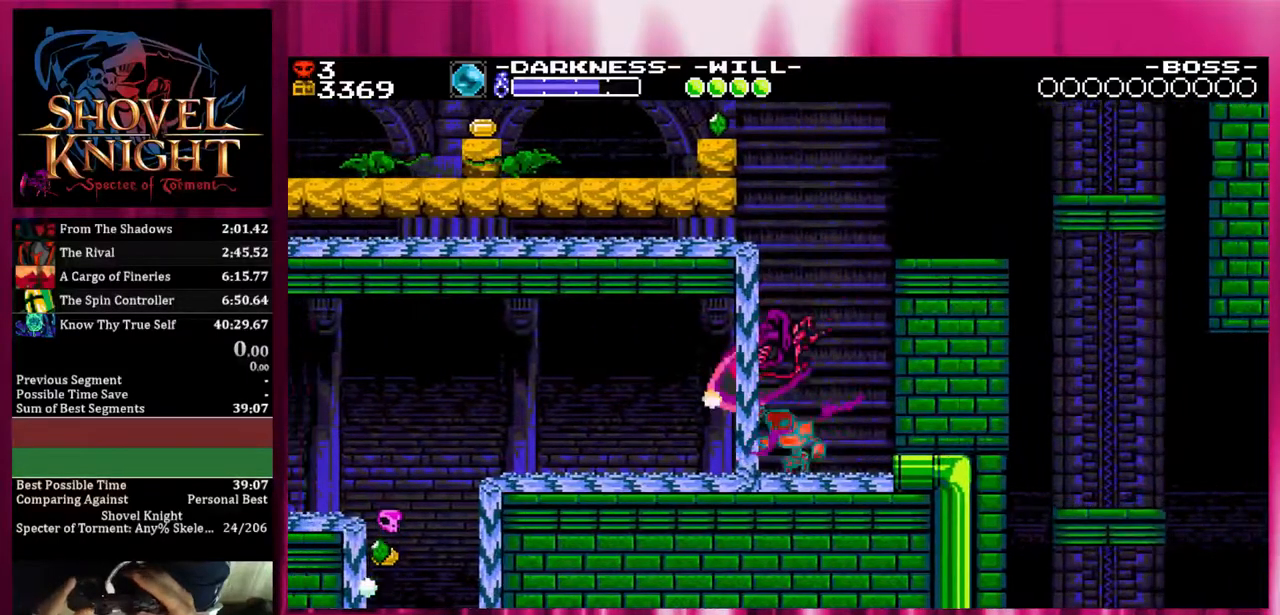
{"dt_ms": 500, "buttons": ["DPAD_LEFT"], "events": []}
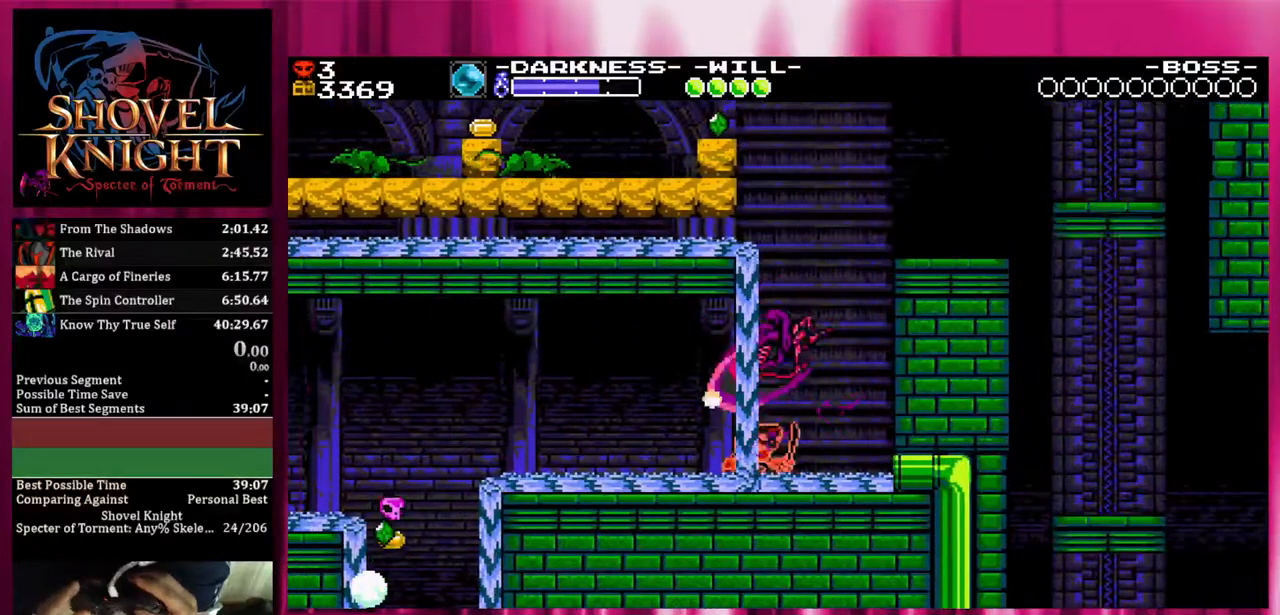
{"dt_ms": 500, "buttons": ["DPAD_LEFT"], "events": []}
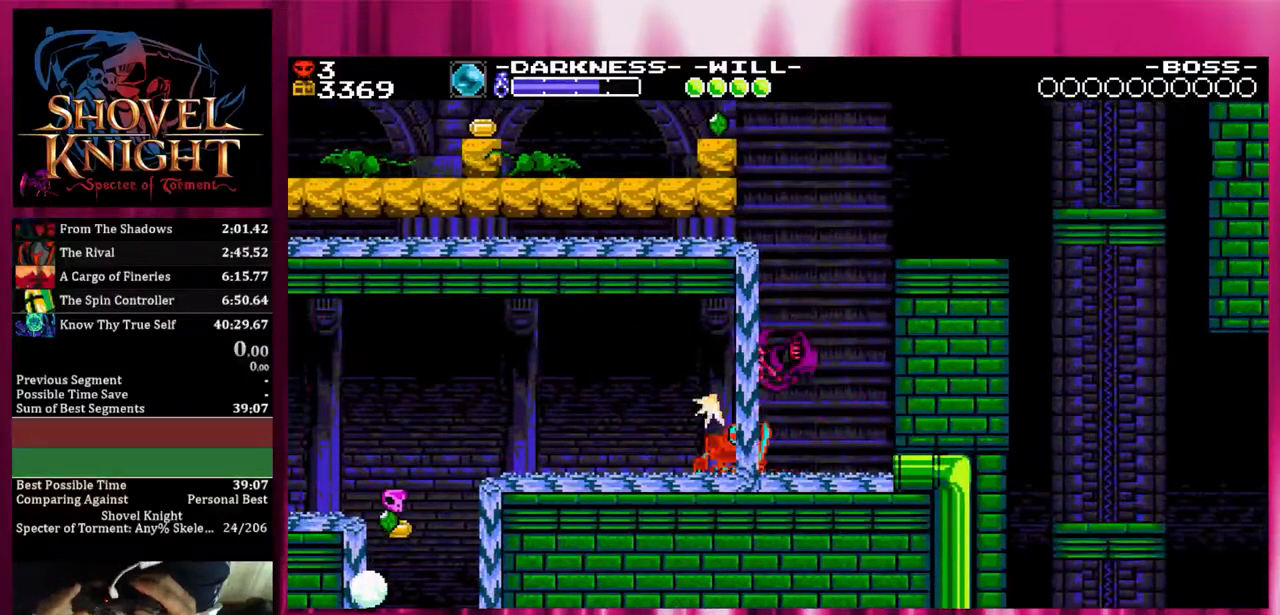
{"dt_ms": 500, "buttons": [], "events": [[367, "DPAD_LEFT", "up"]]}
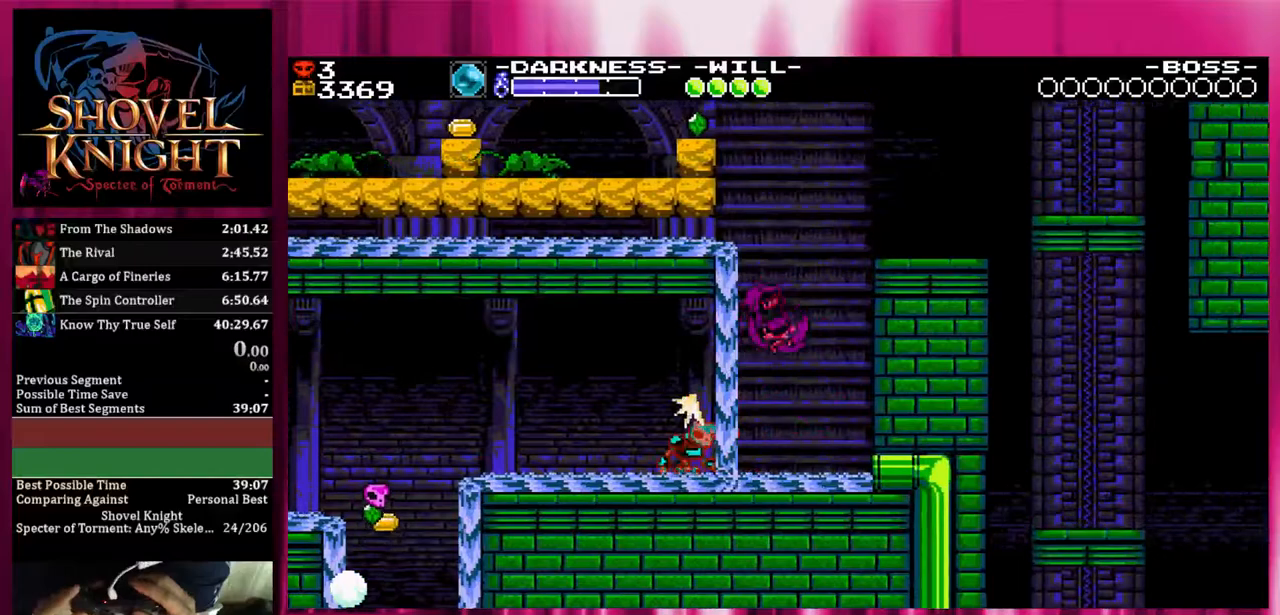
{"dt_ms": 500, "buttons": ["DPAD_RIGHT"], "events": [[267, "DPAD_RIGHT", "down"]]}
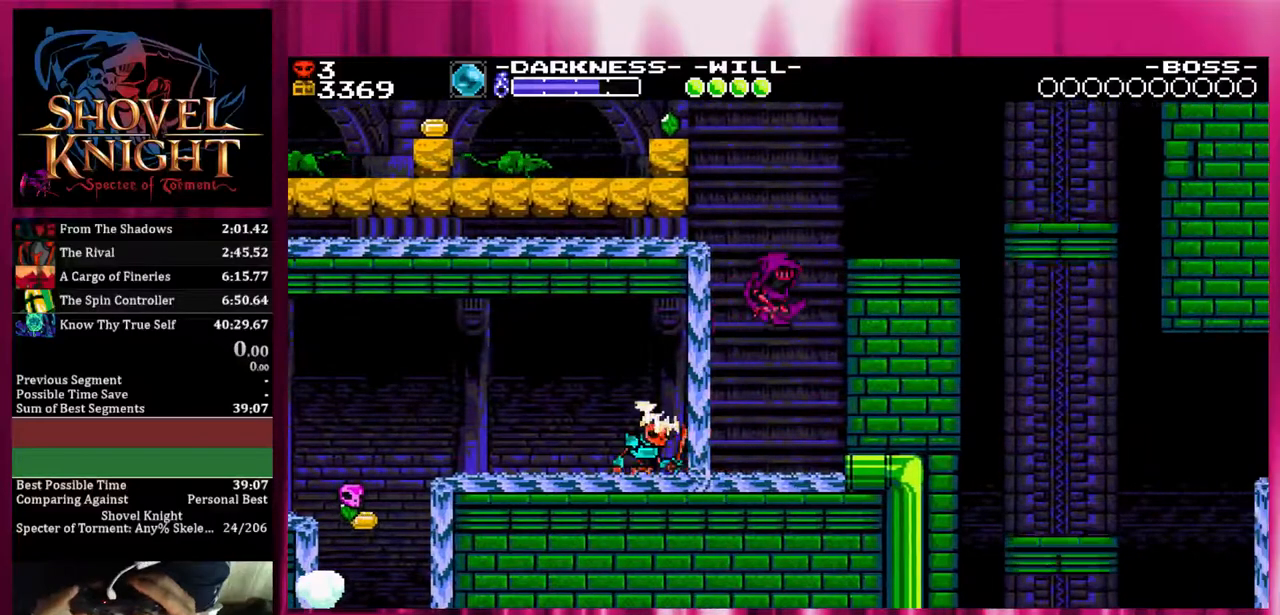
{"dt_ms": 500, "buttons": ["DPAD_RIGHT"], "events": []}
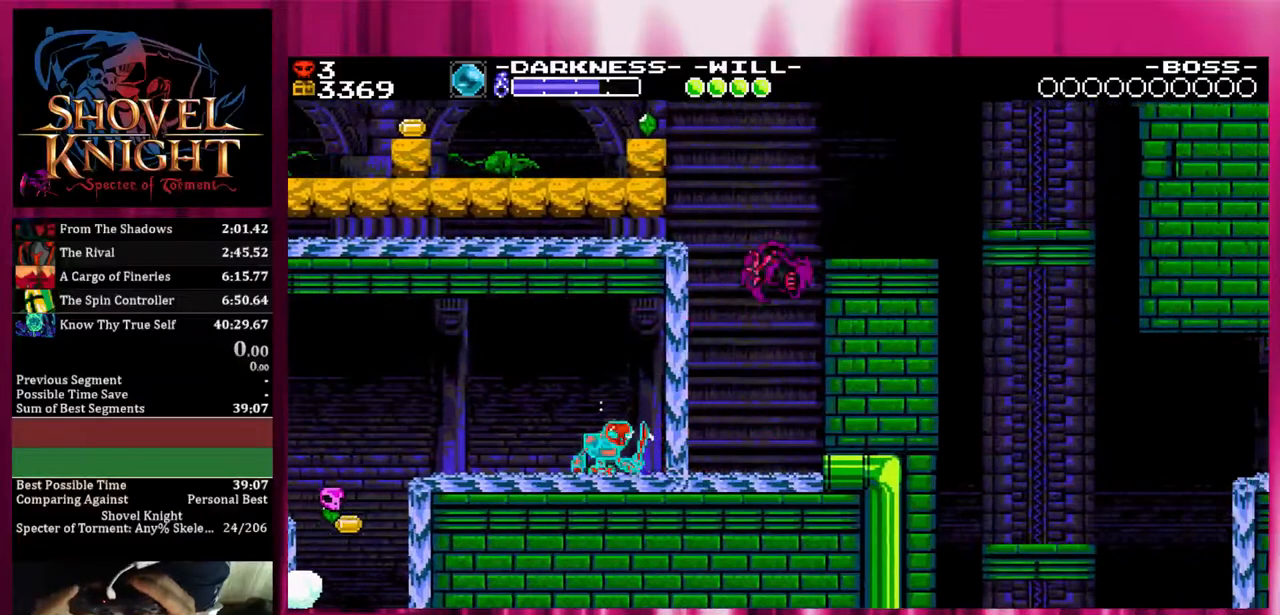
{"dt_ms": 500, "buttons": ["DPAD_RIGHT"], "events": []}
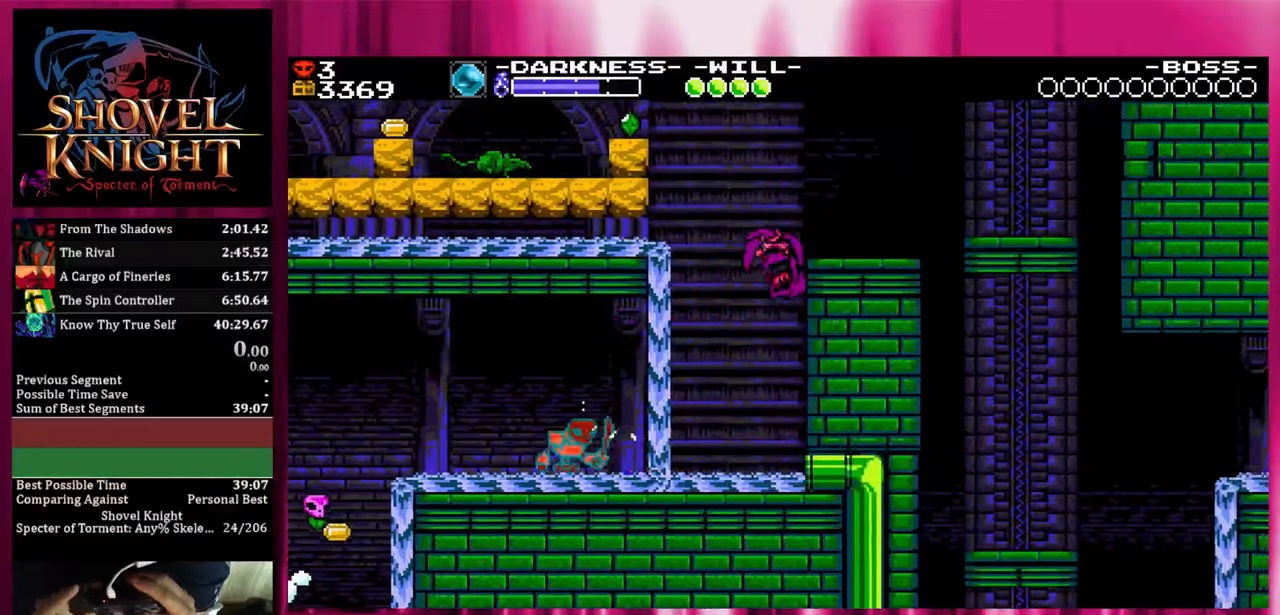
{"dt_ms": 500, "buttons": ["DPAD_RIGHT"], "events": []}